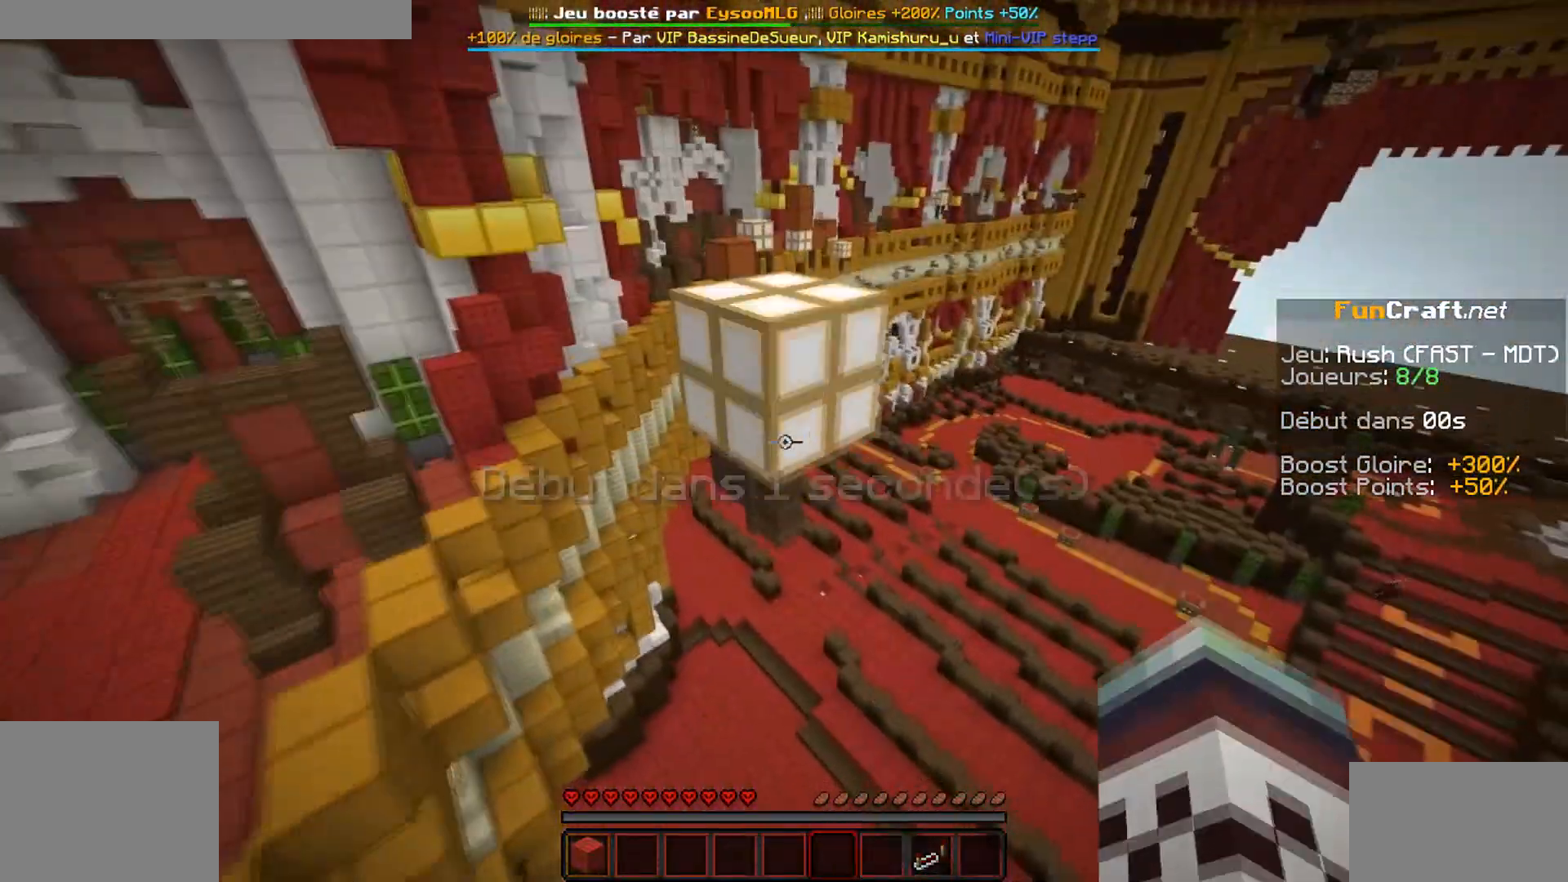
Gameplay with keyboard and mouse; each line is a JSON object with the keys and mouse buttons held at the frame after it. "events" lists presses ("down") and releases ("up") of "d", "q", "s", "z", "mouse_left" and "mouse_right" between this image and that frame as [ms after this image, input, new state], when the widget could be followed in between. "mouse_left", "mouse_right" = the "left", "right" buttons of the "mouse" list. No other keys are recorded. Fast repeated clicks can show as one long hold. Mouse movement is not recorded.
{"keys": ["z"], "mouse": [], "events": []}
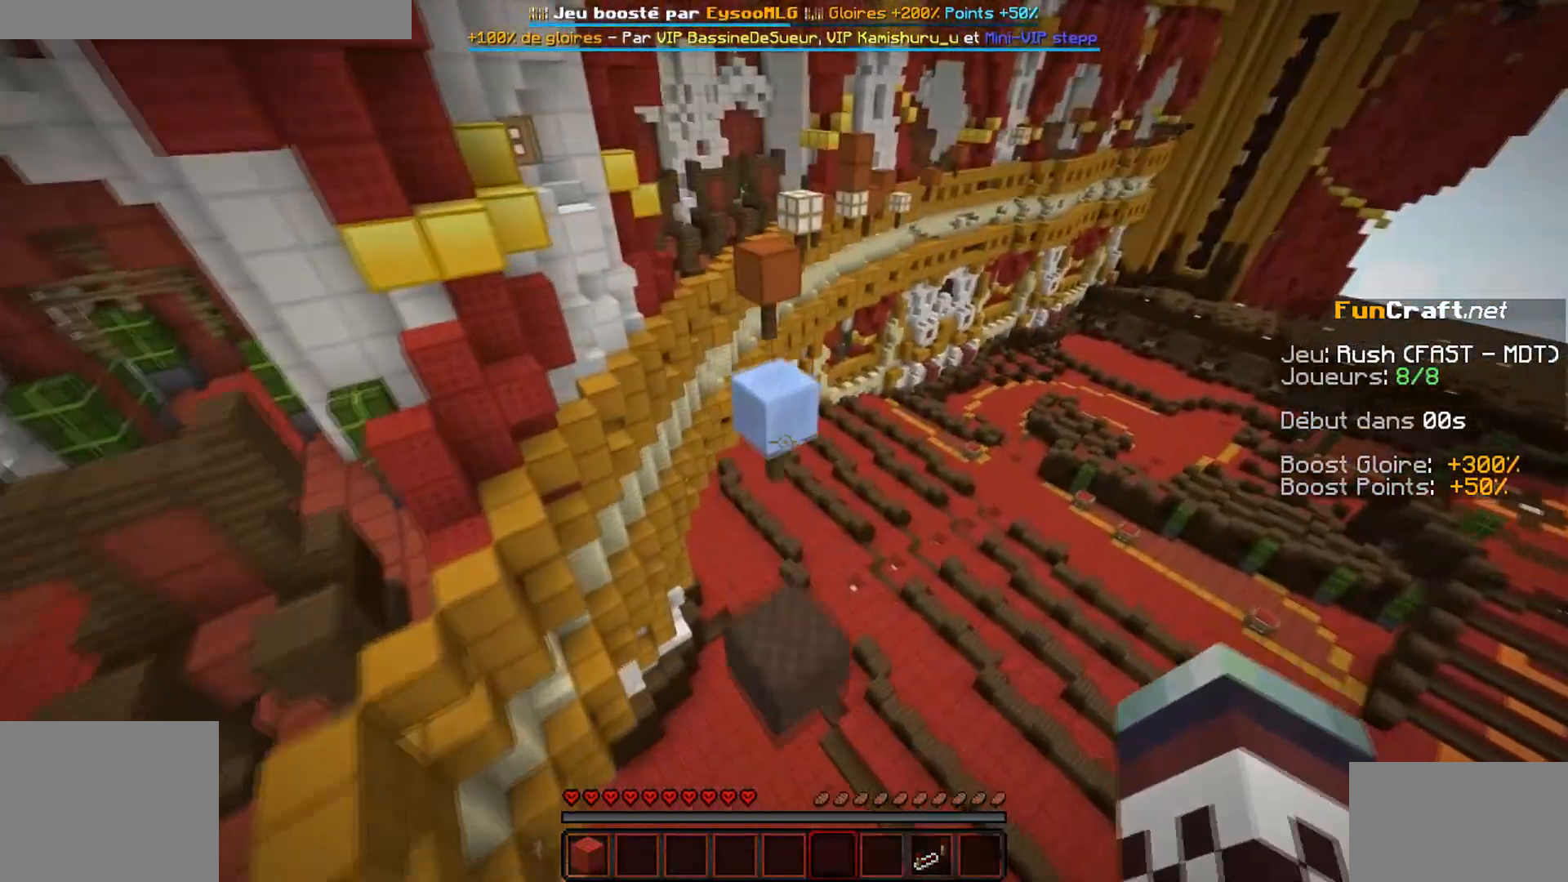
{"keys": ["z"], "mouse": []}
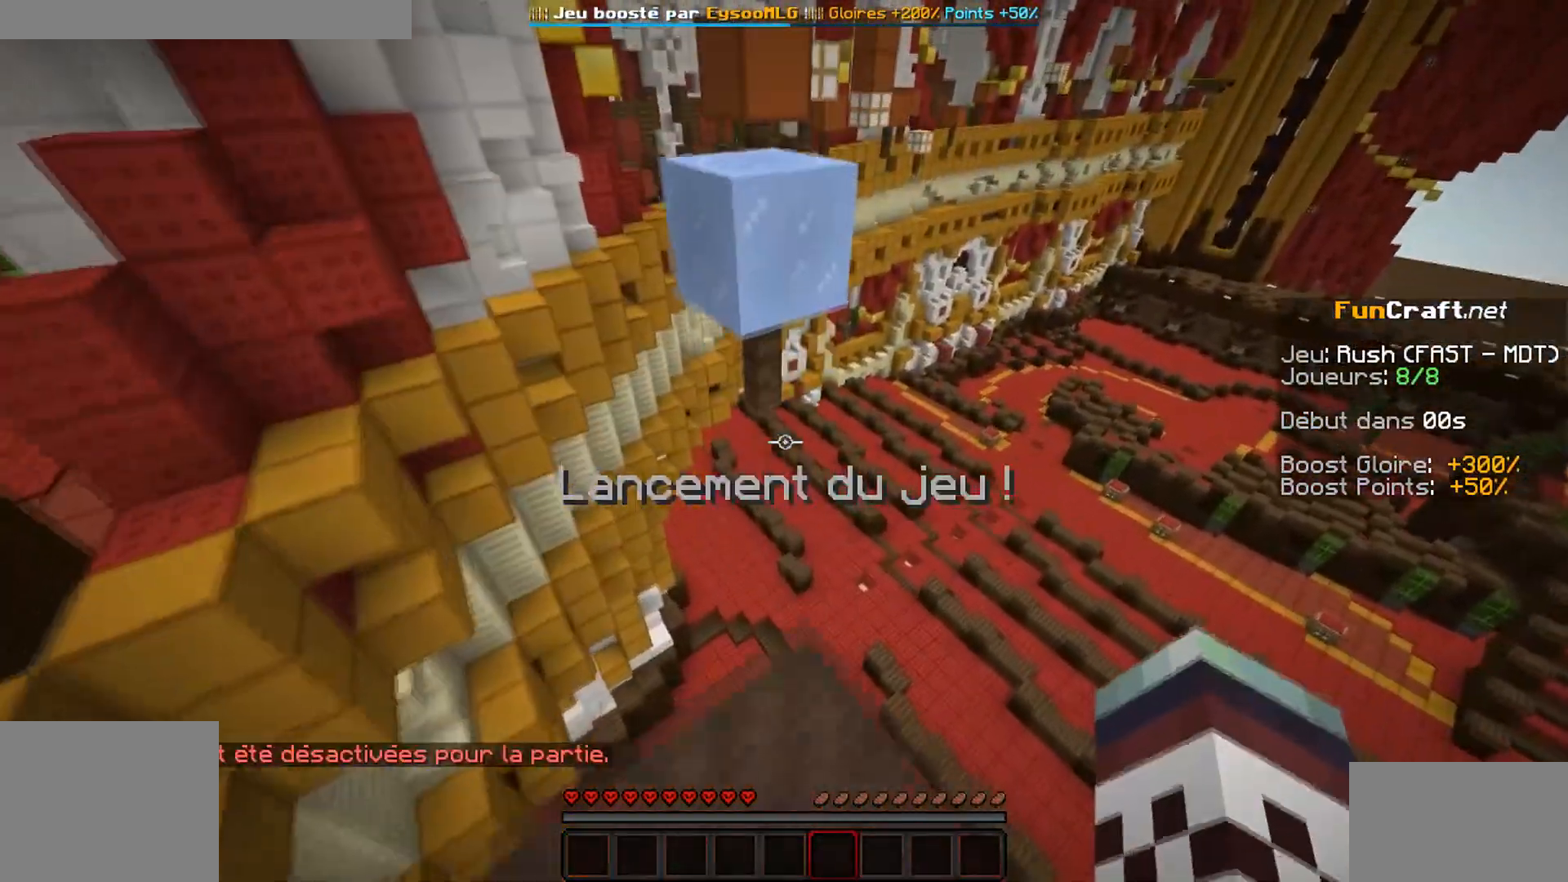
{"keys": [], "mouse": []}
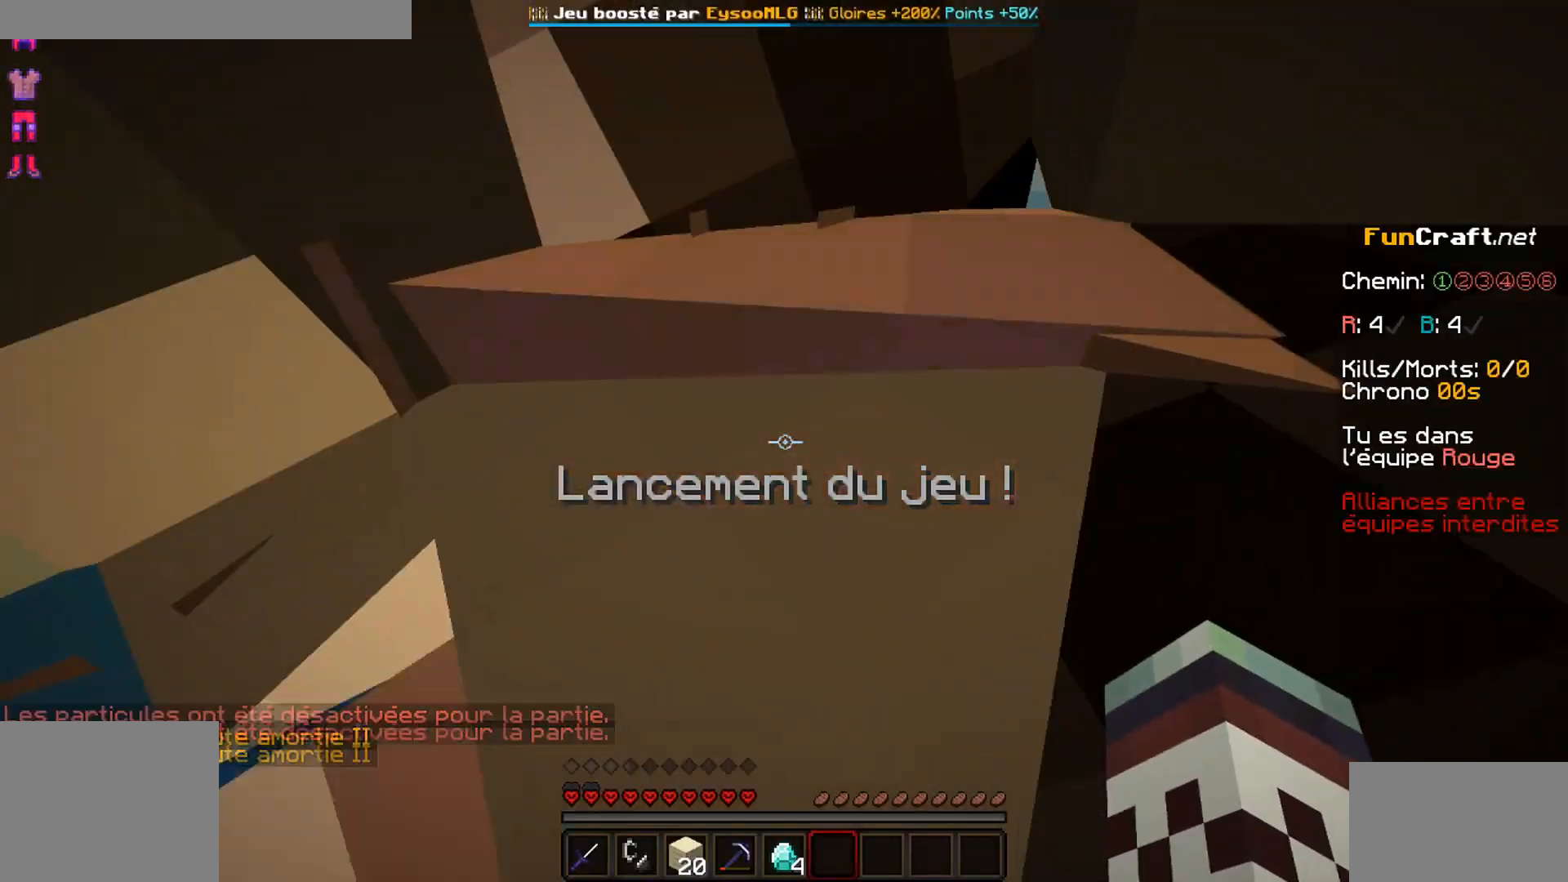
{"keys": ["z"], "mouse": [], "events": [[116, "z", "down"]]}
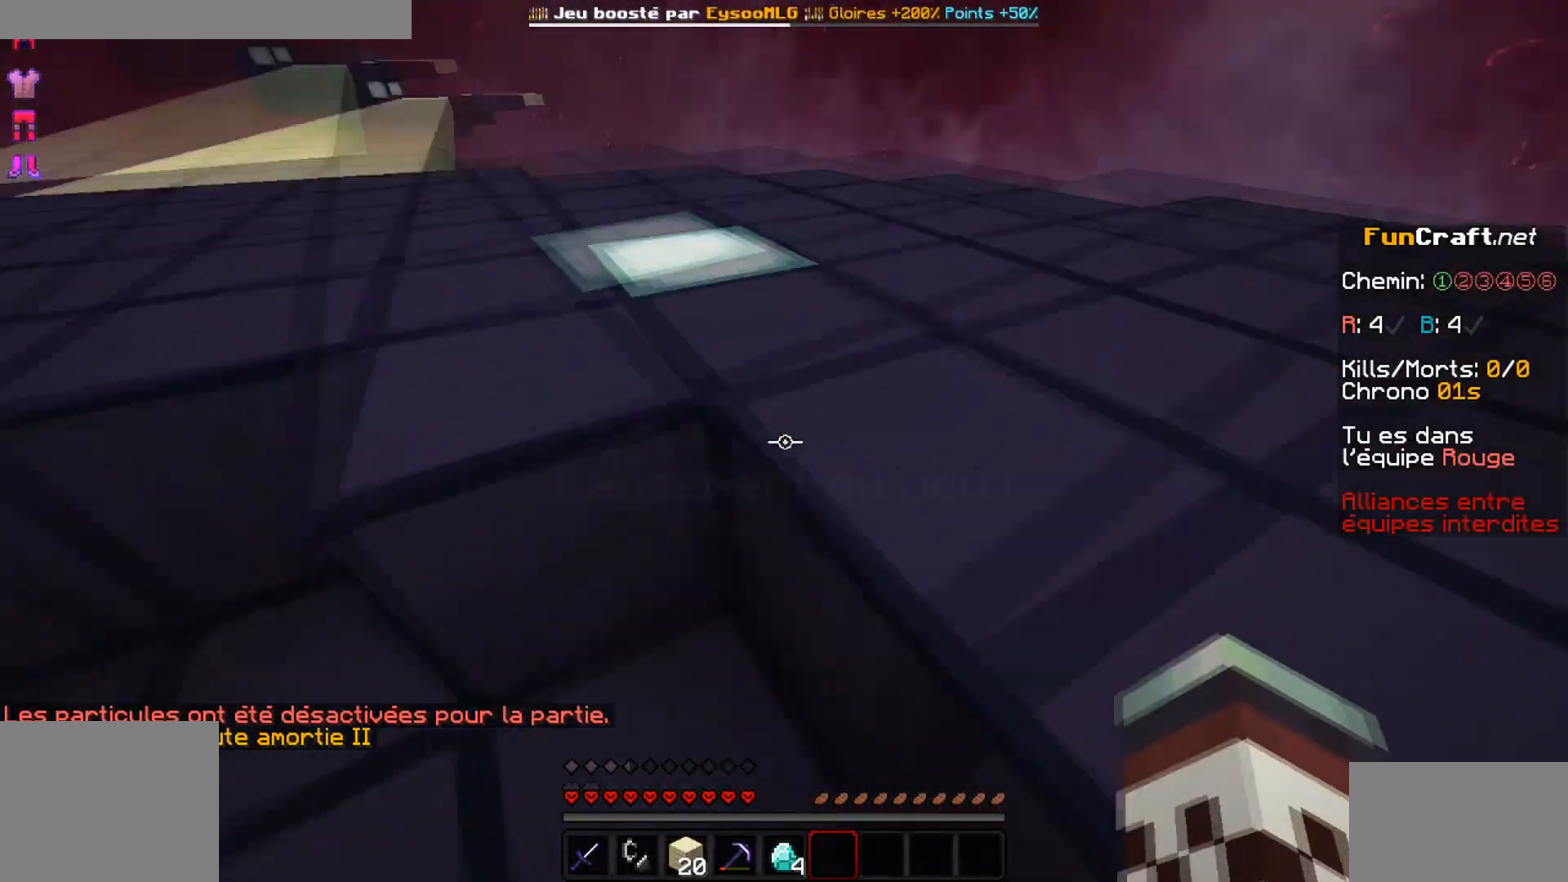
{"keys": ["z"], "mouse": [], "events": []}
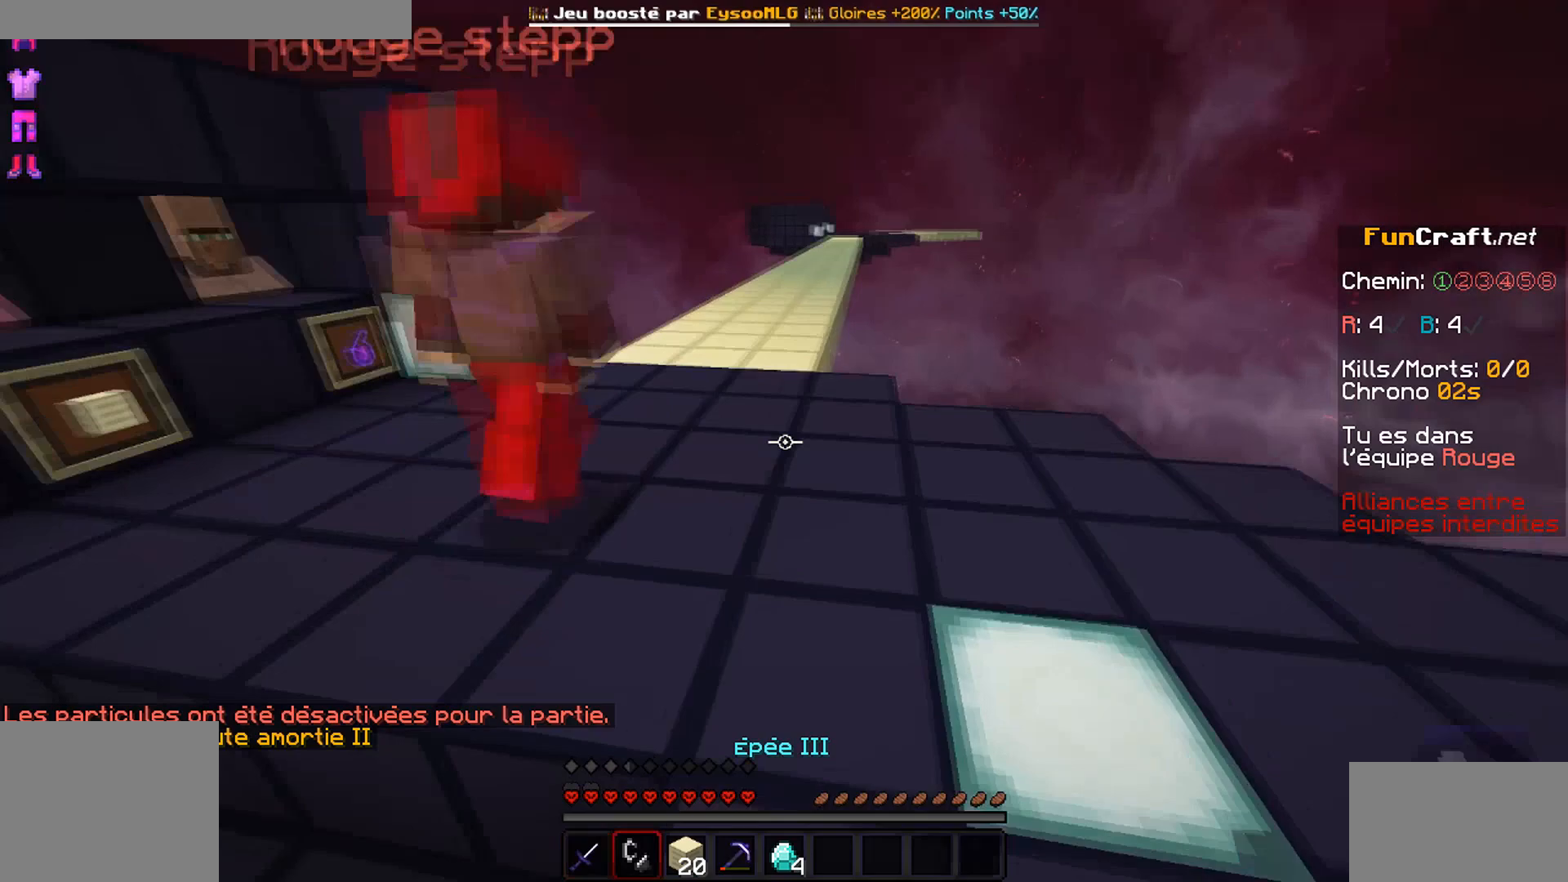
{"keys": ["z"], "mouse": [], "events": []}
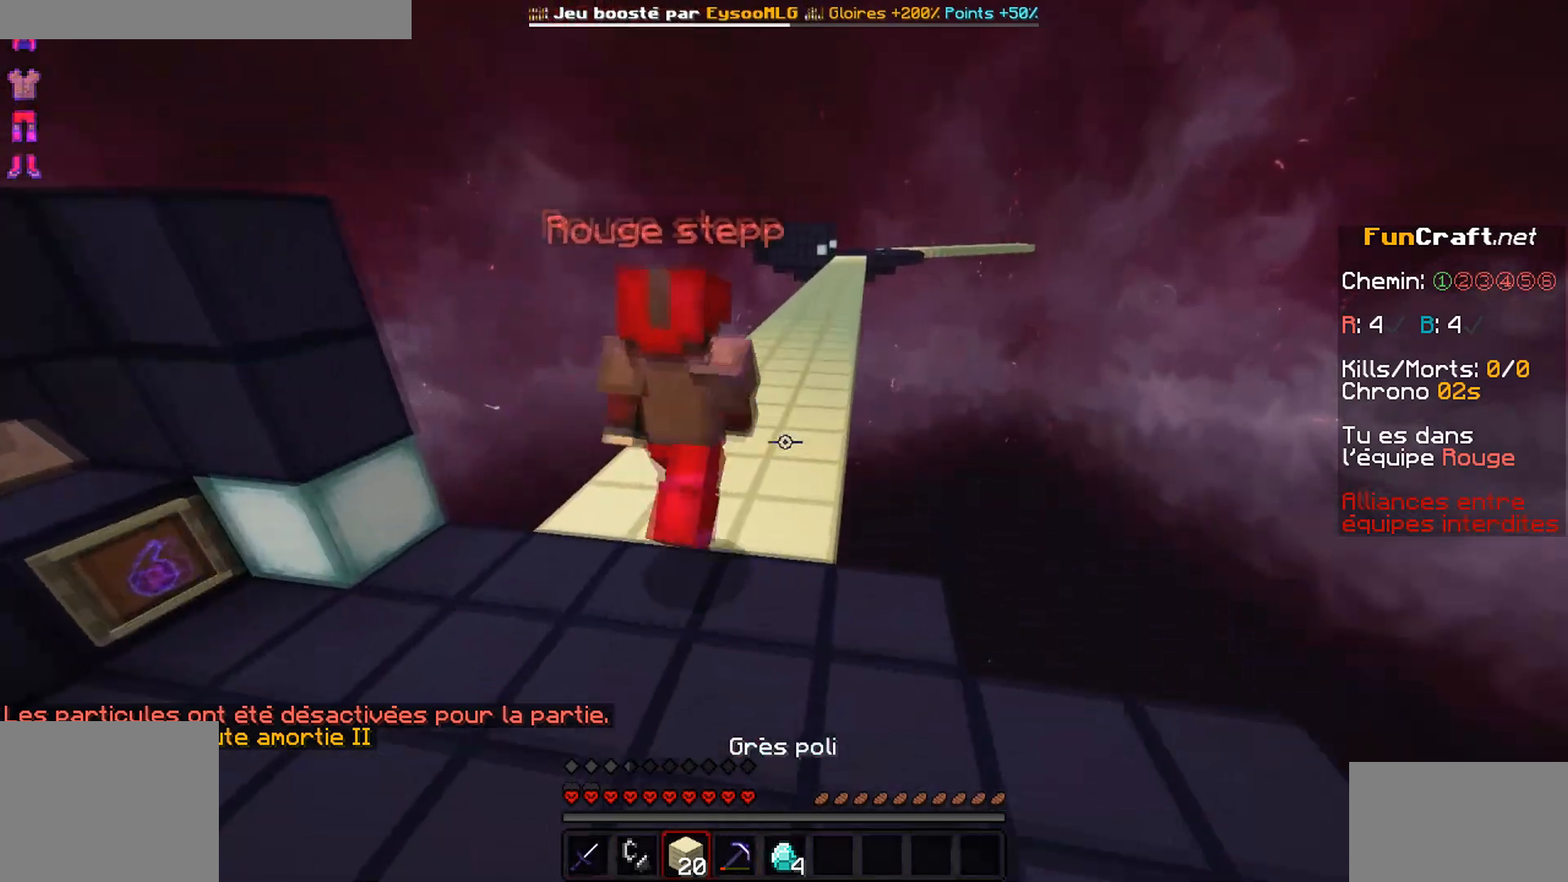
{"keys": ["z"], "mouse": [], "events": []}
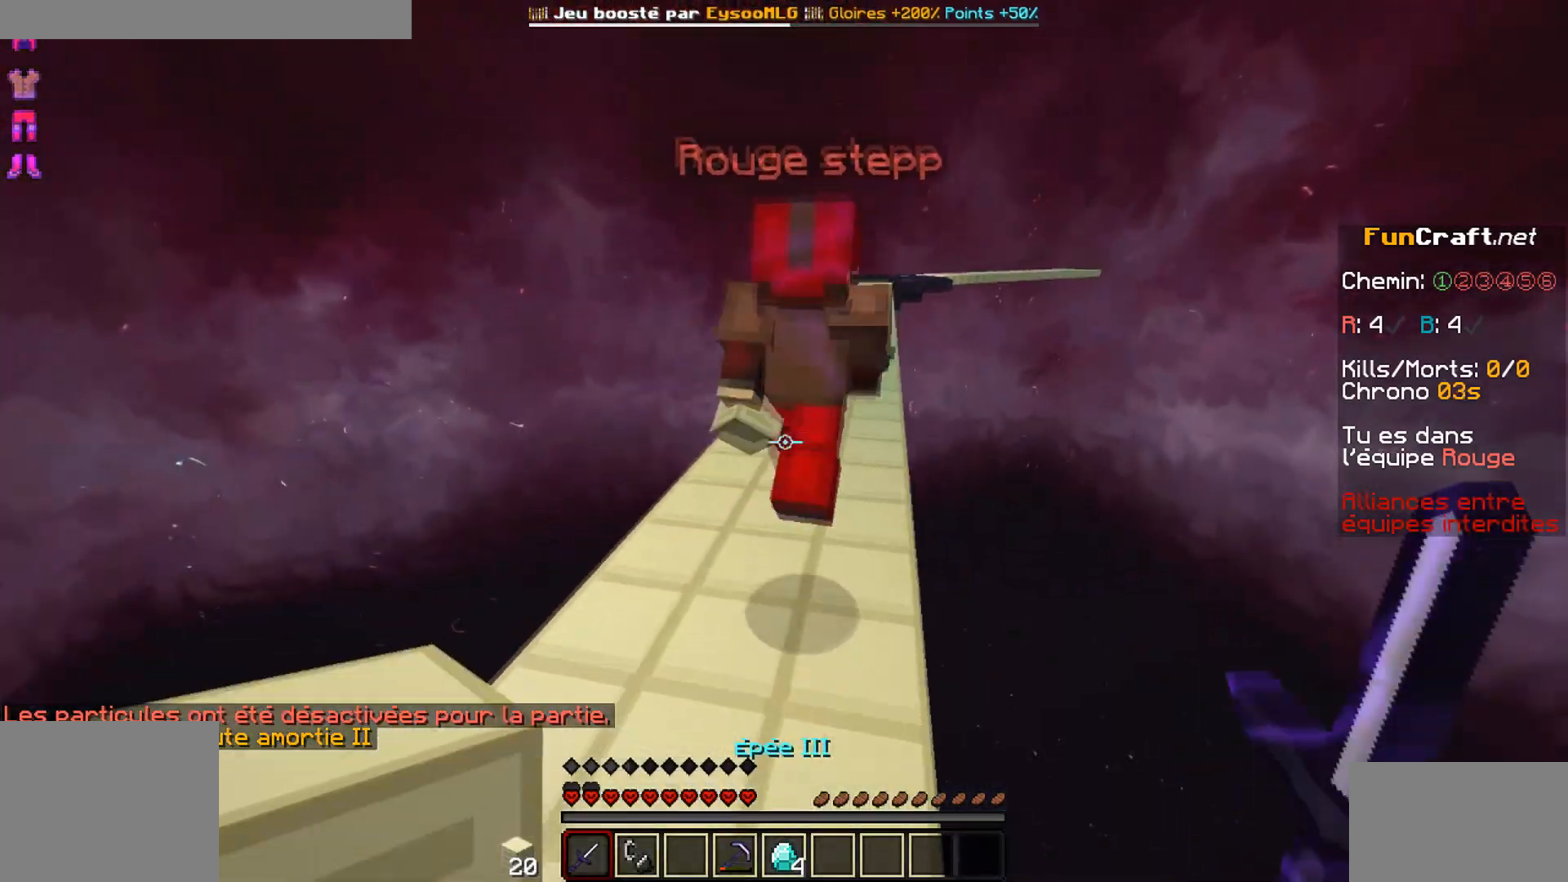
{"keys": ["z"], "mouse": [], "events": []}
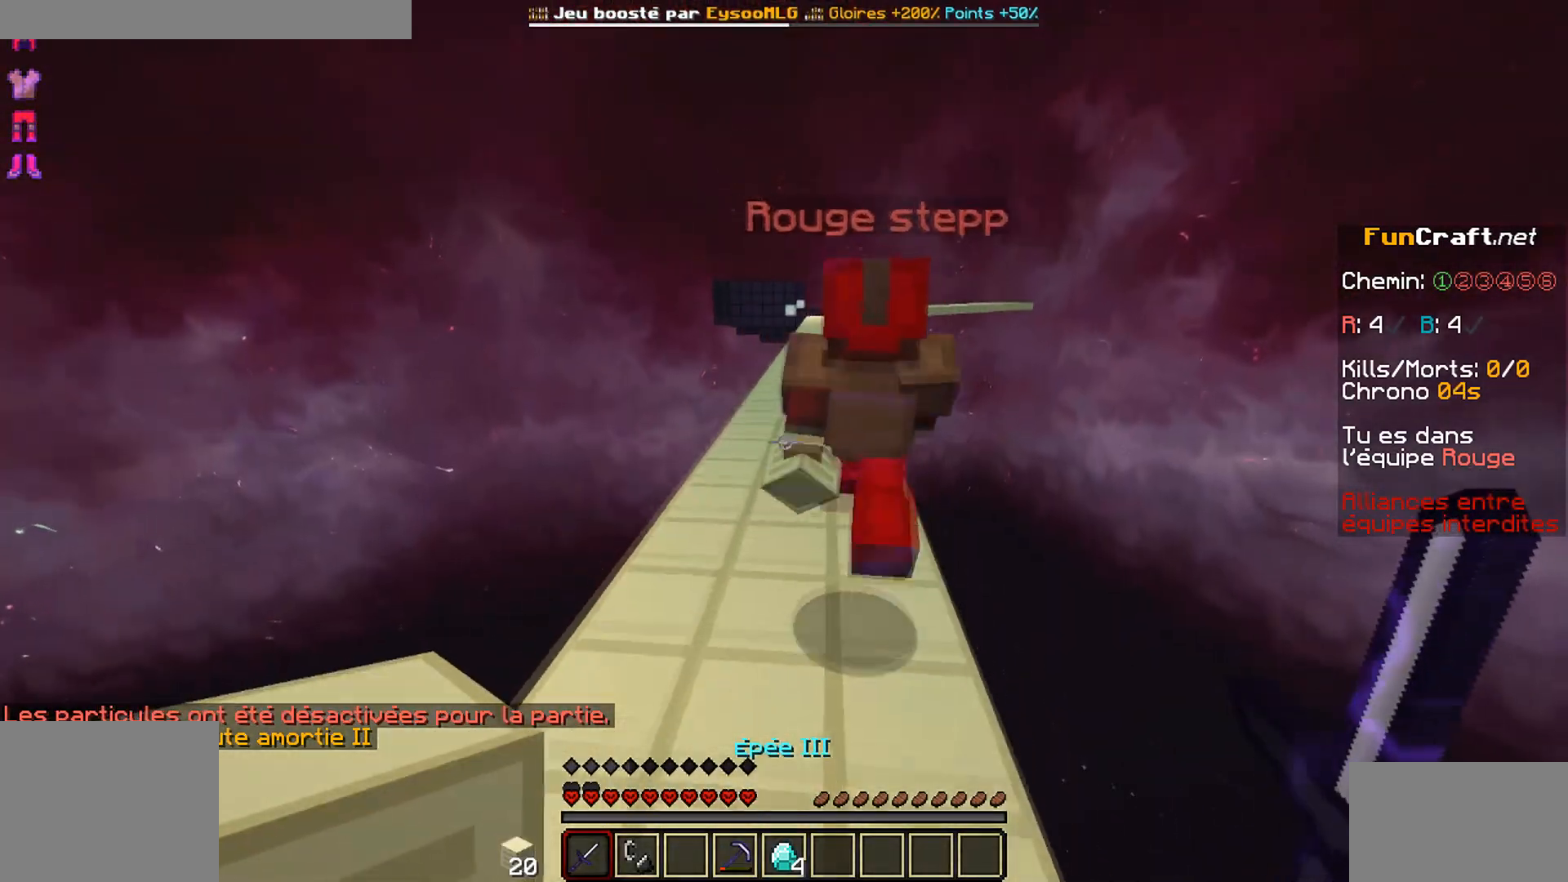
{"keys": ["z"], "mouse": [], "events": [[217, "q", "down"], [317, "q", "up"]]}